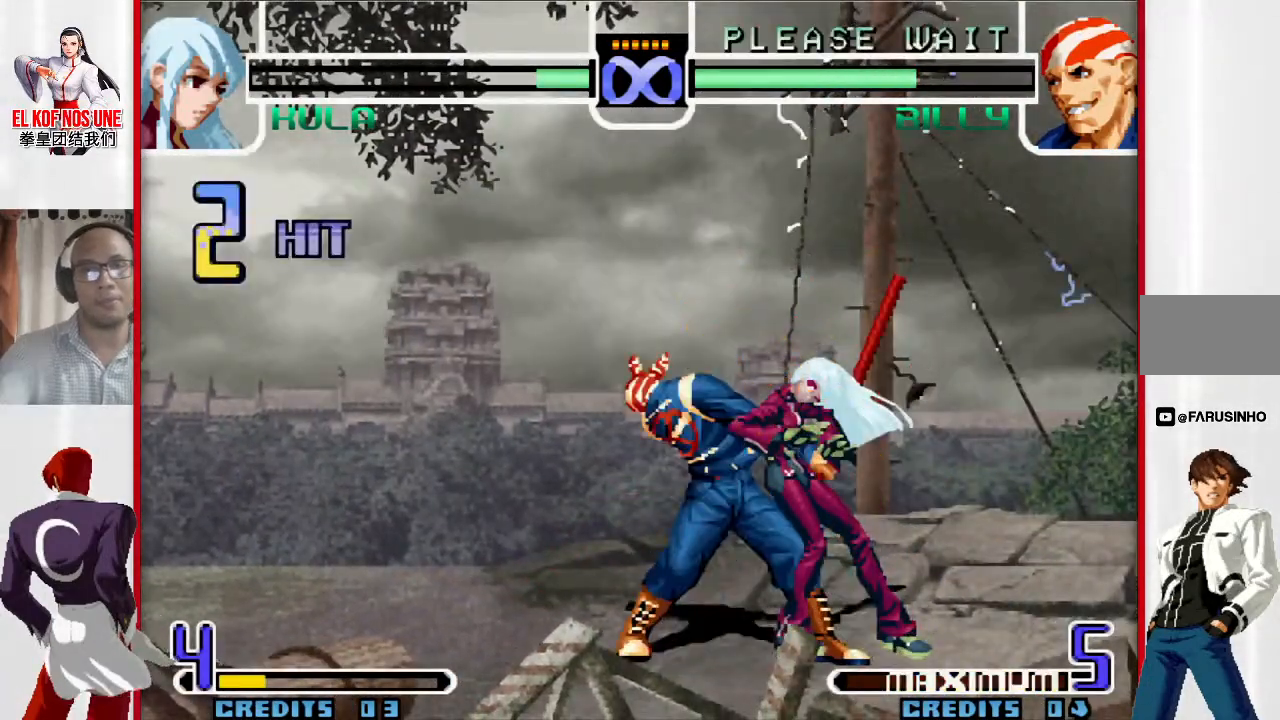
Gameplay with a controller (arcade stick); each line is a JSON object with the inputs held at the frame after it. "events" lists button and stick changes between this image and that frame as [ms after this image, input, new state], when the widget could be followed in between. Not read: L3 R3.
{"buttons": ["L1", "R1"], "left_stick": "center", "events": [[483, "L1", "down"], [483, "R1", "down"]]}
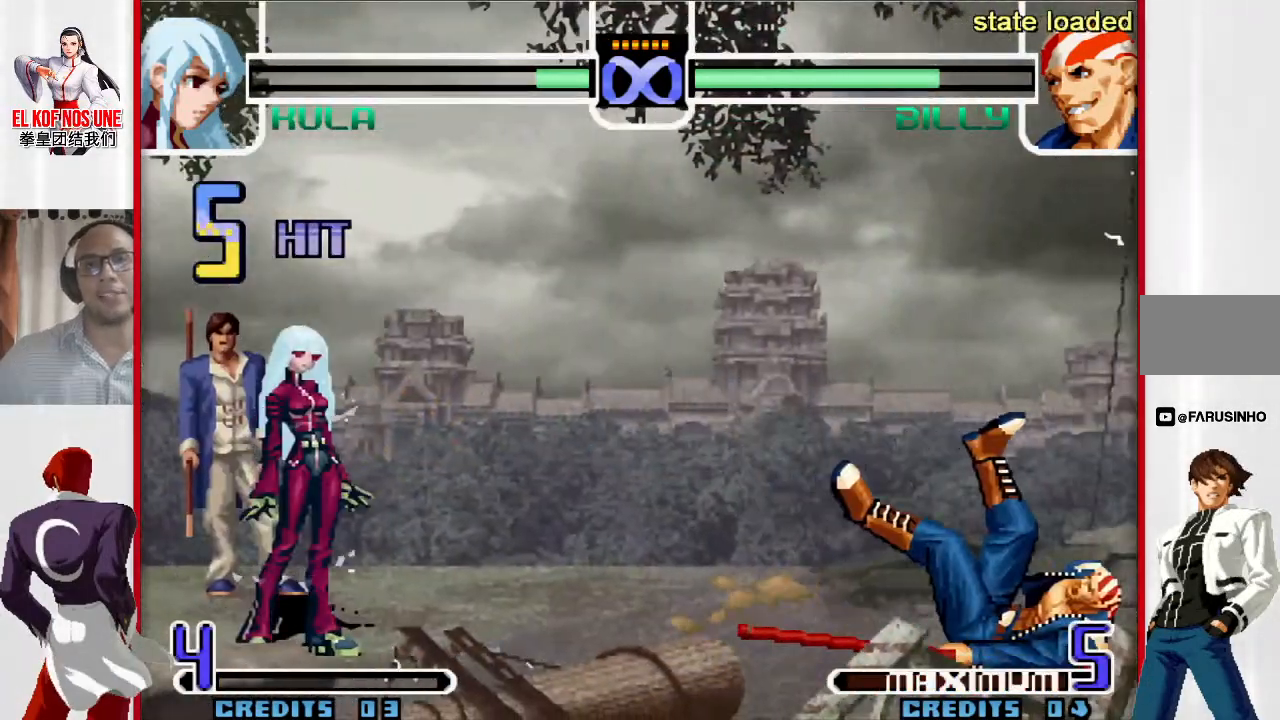
{"buttons": [], "left_stick": "up-right", "events": [[33, "R1", "up"], [67, "L1", "up"], [367, "left_stick", "down"], [483, "left_stick", "up-right"]]}
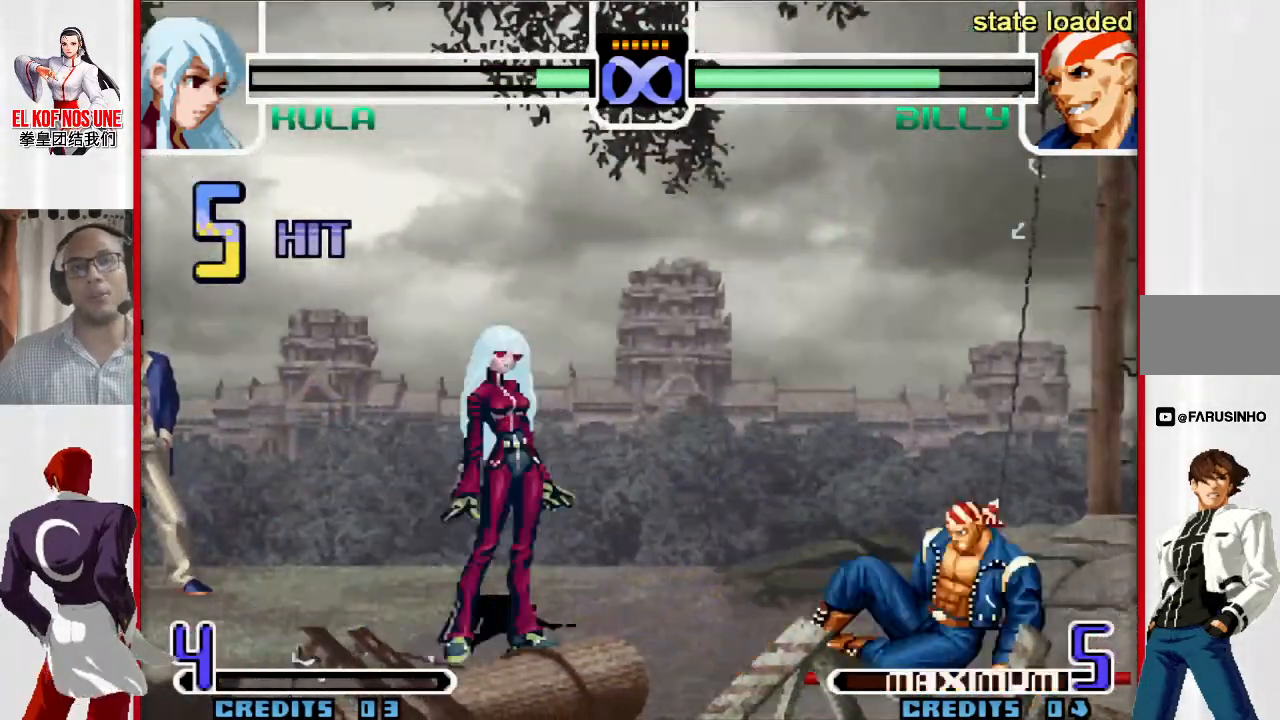
{"buttons": [], "left_stick": "center", "events": [[333, "R1", "down"], [450, "R1", "up"], [483, "left_stick", "center"]]}
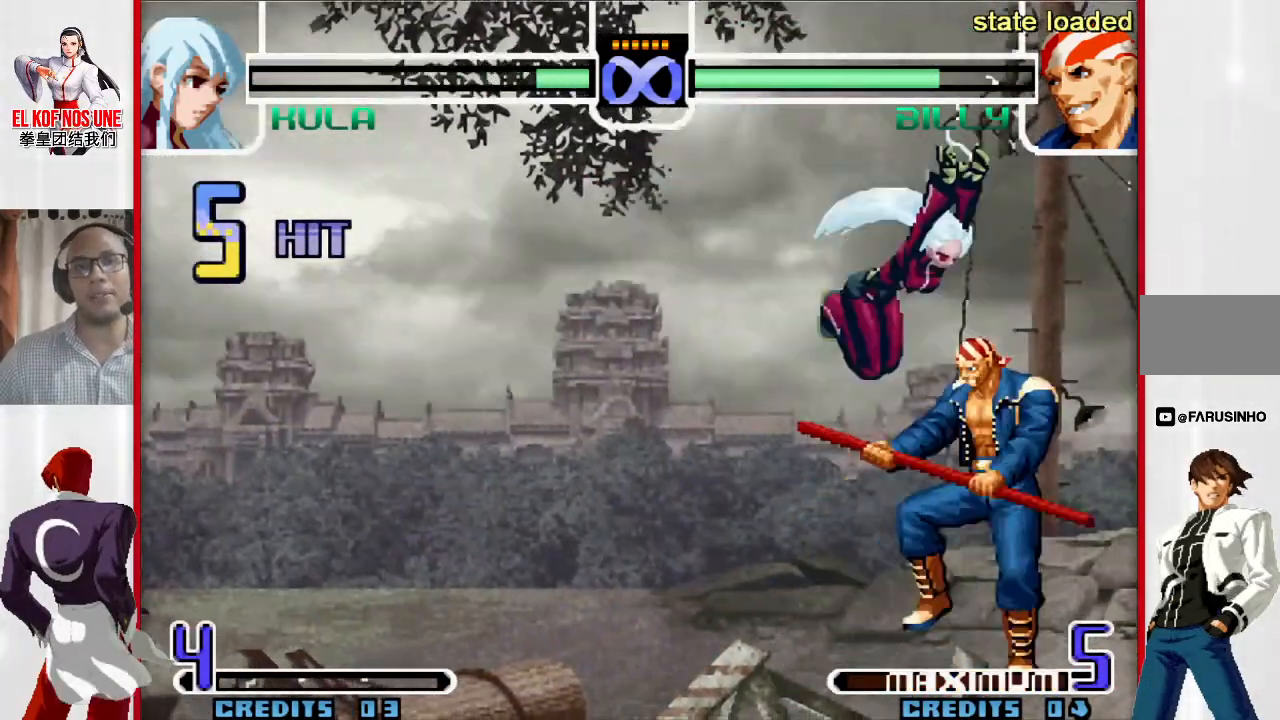
{"buttons": [], "left_stick": "center", "events": [[133, "R2", "down"], [183, "R2", "up"], [250, "R2", "down"], [367, "R2", "up"]]}
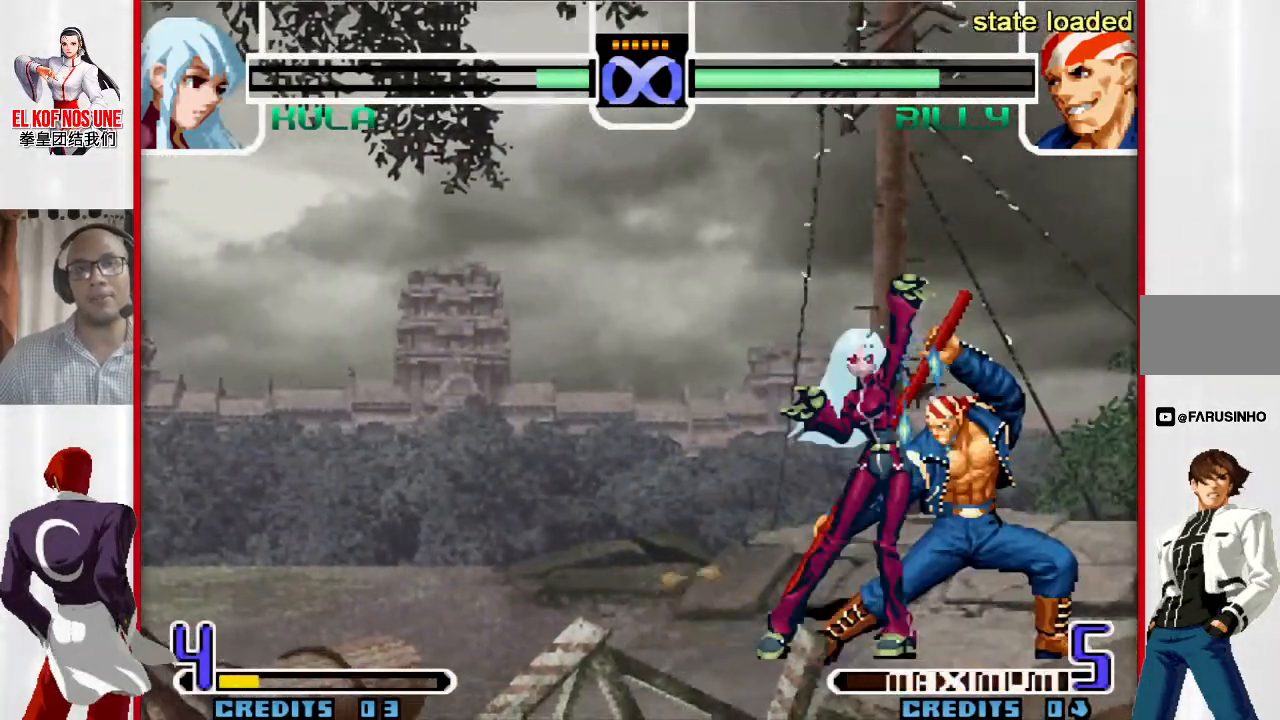
{"buttons": [], "left_stick": "center", "events": []}
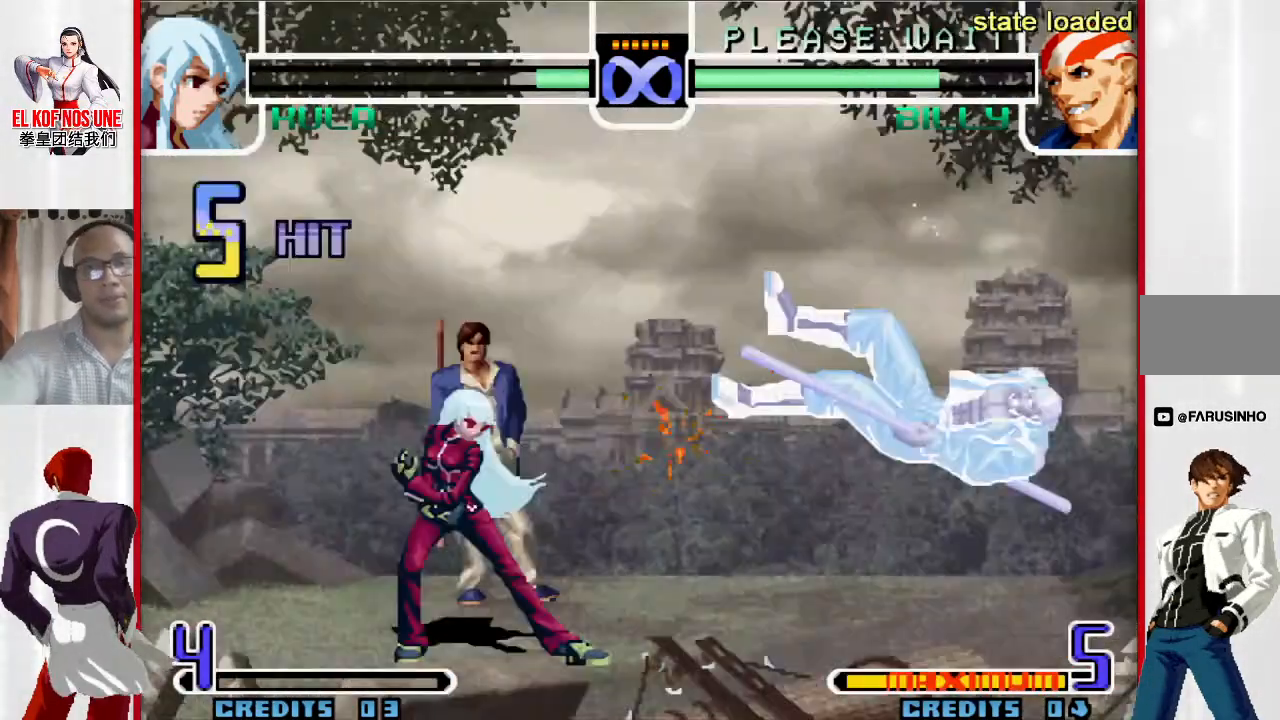
{"buttons": [], "left_stick": "center", "events": [[300, "L1", "down"], [300, "R1", "down"], [350, "L1", "up"], [350, "R1", "up"]]}
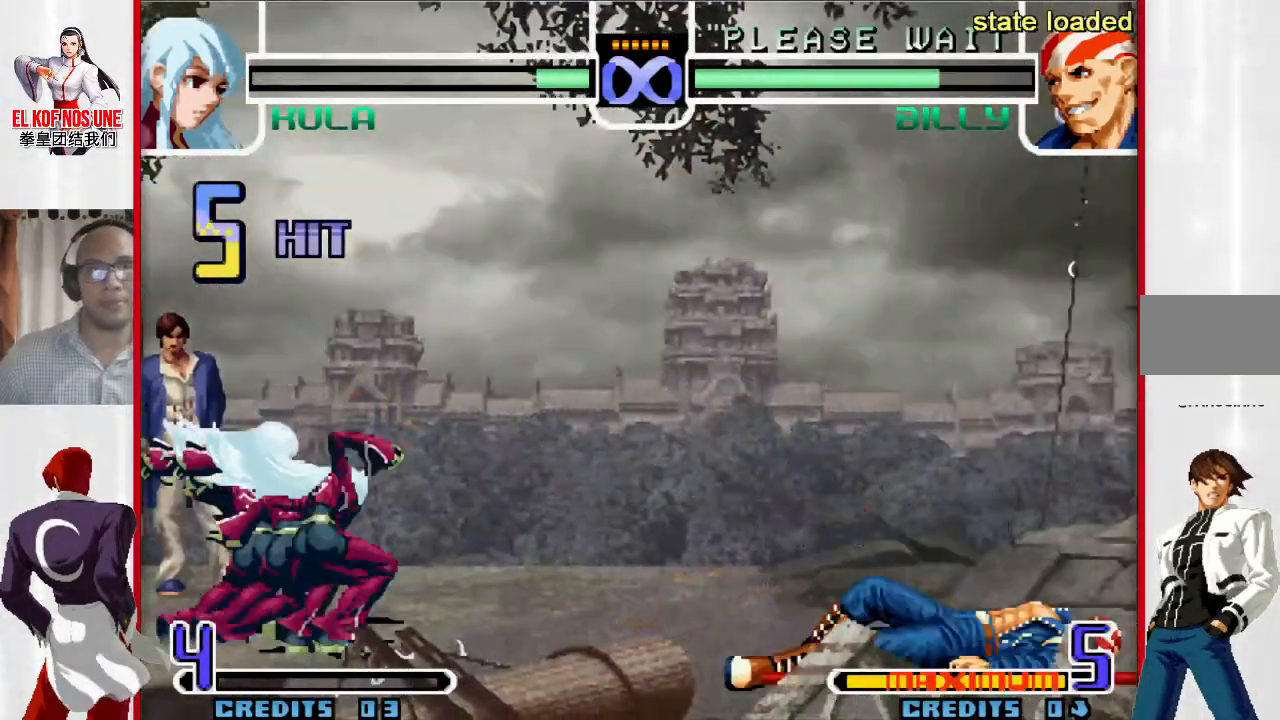
{"buttons": [], "left_stick": "up-right", "events": [[150, "left_stick", "down"], [283, "left_stick", "up-right"]]}
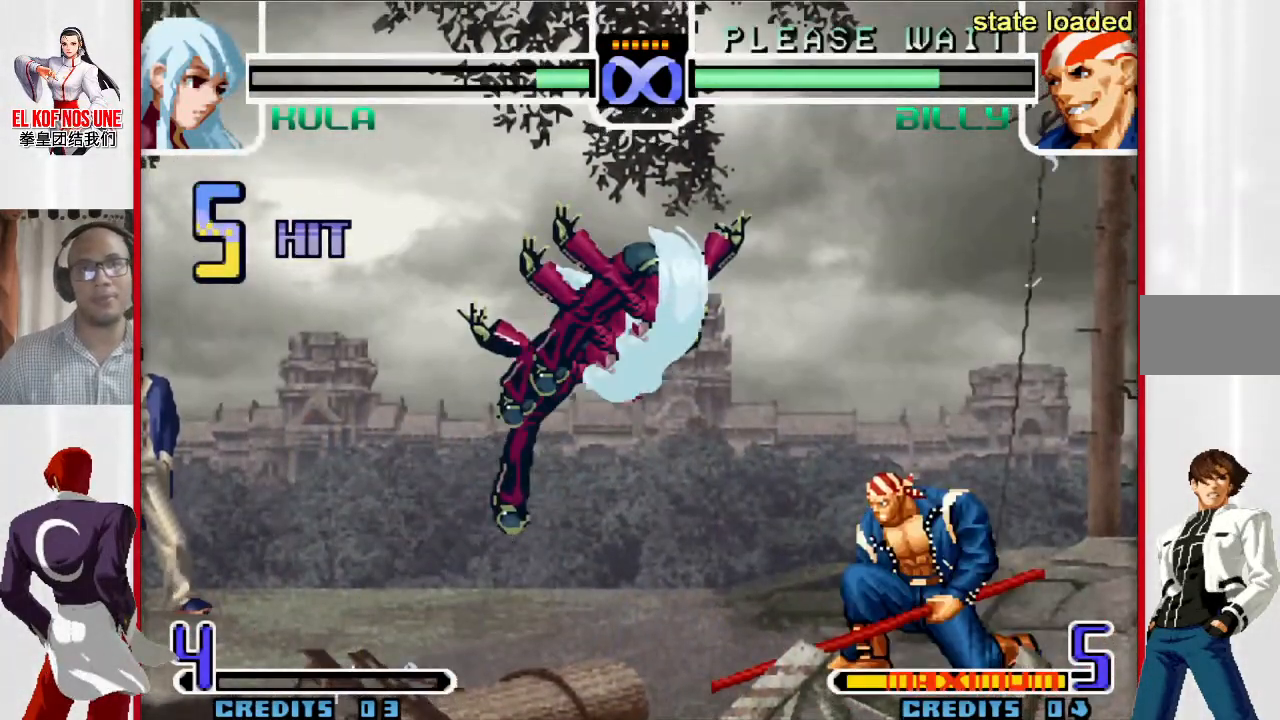
{"buttons": [], "left_stick": "center", "events": [[133, "R1", "down"], [283, "R1", "up"], [367, "left_stick", "center"], [433, "R2", "down"], [483, "R2", "up"]]}
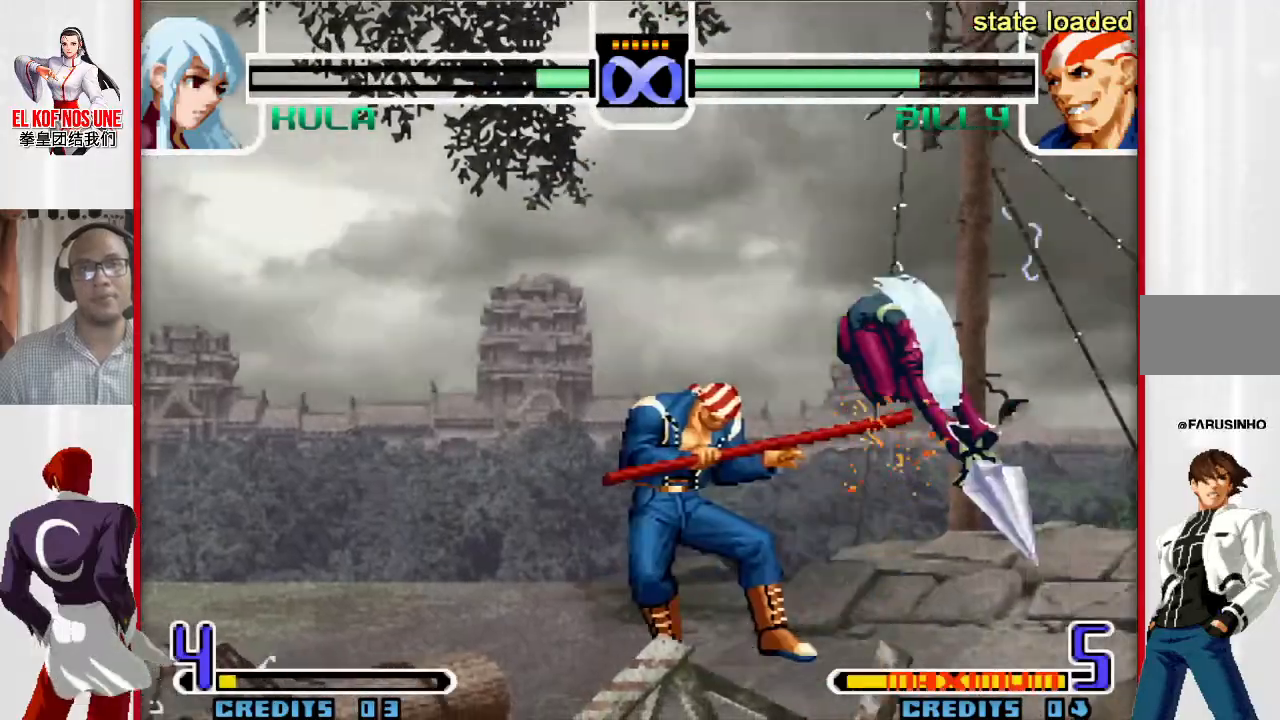
{"buttons": [], "left_stick": "left", "events": [[83, "R2", "down"], [200, "R2", "up"], [200, "left_stick", "left"], [250, "R1", "down"], [400, "R1", "up"]]}
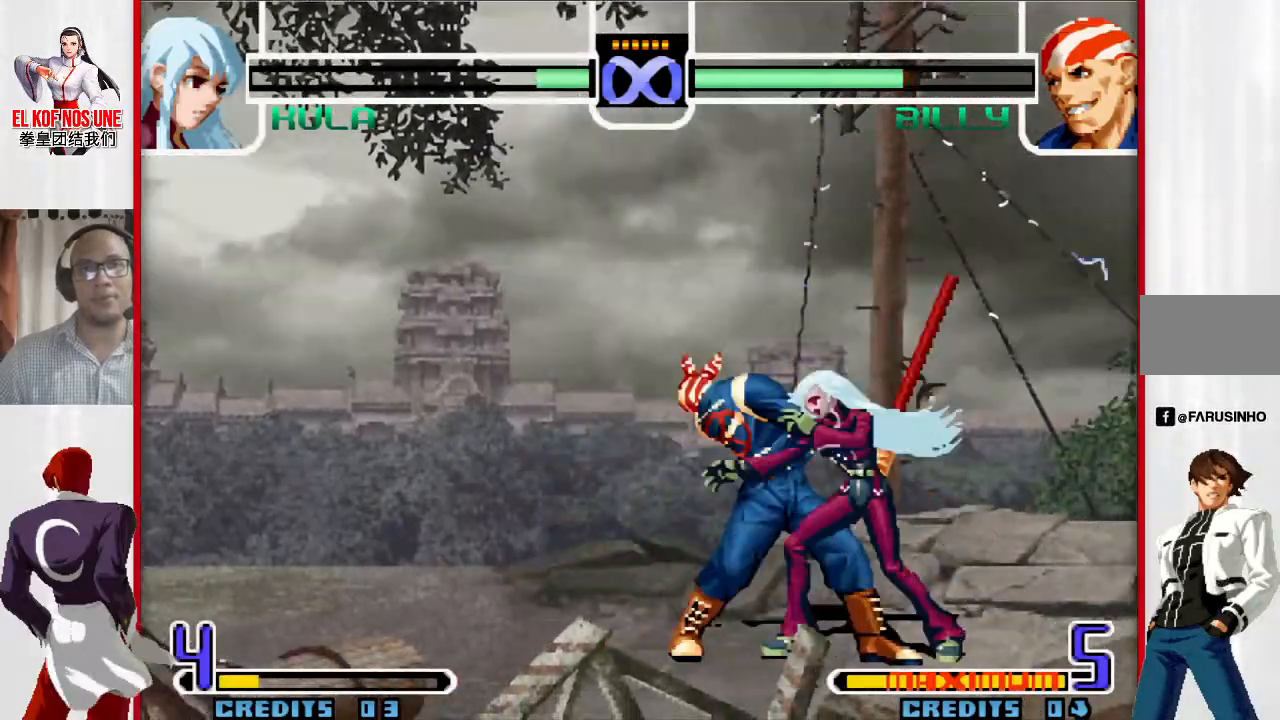
{"buttons": ["R2"], "left_stick": "left", "events": [[167, "L1", "down"], [167, "R2", "down"], [233, "L1", "up"], [233, "R2", "up"], [233, "left_stick", "center"], [300, "left_stick", "left"], [433, "R2", "down"]]}
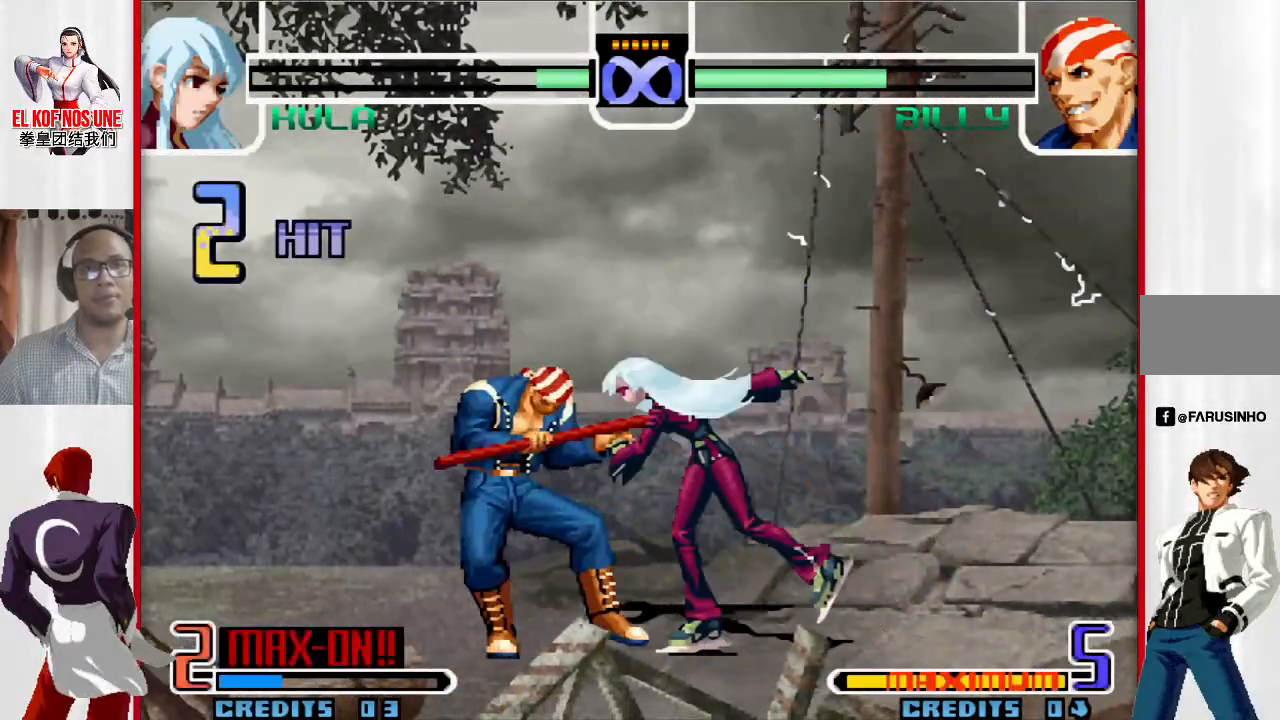
{"buttons": ["R2"], "left_stick": "left", "events": [[33, "R2", "up"], [117, "R1", "down"], [200, "R1", "up"], [350, "left_stick", "down"], [450, "left_stick", "left"], [500, "R2", "down"]]}
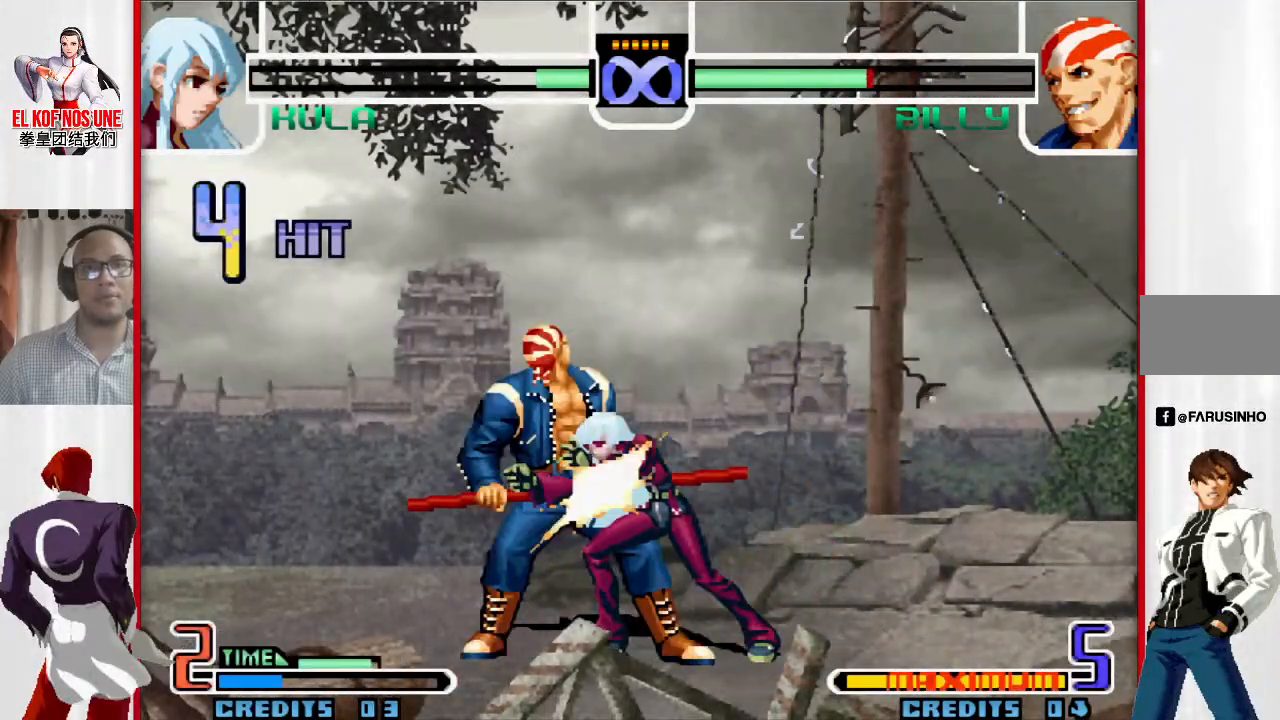
{"buttons": [], "left_stick": "left", "events": [[50, "R2", "up"], [83, "left_stick", "down"], [167, "L1", "down"], [167, "left_stick", "right"], [233, "L1", "up"], [283, "left_stick", "left"], [367, "L2", "down"], [433, "L2", "up"]]}
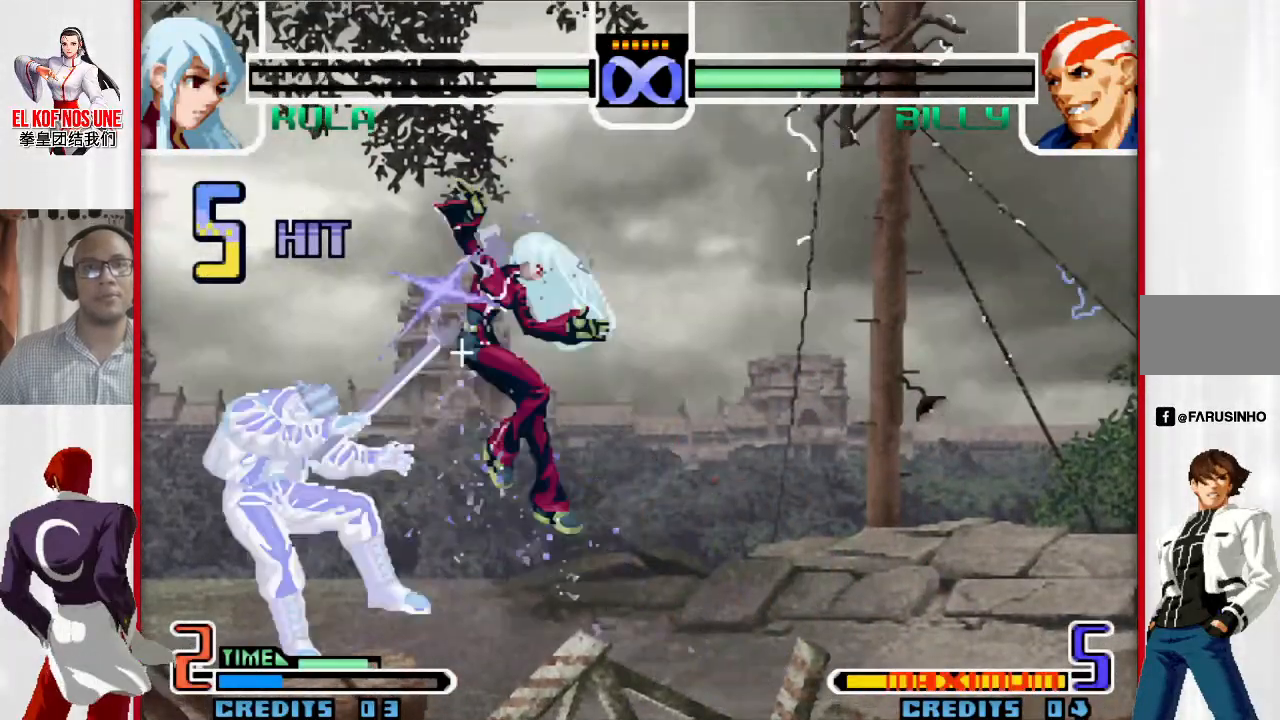
{"buttons": [], "left_stick": "left", "events": [[17, "L2", "down"], [67, "L2", "up"], [150, "L2", "down"], [250, "L2", "up"]]}
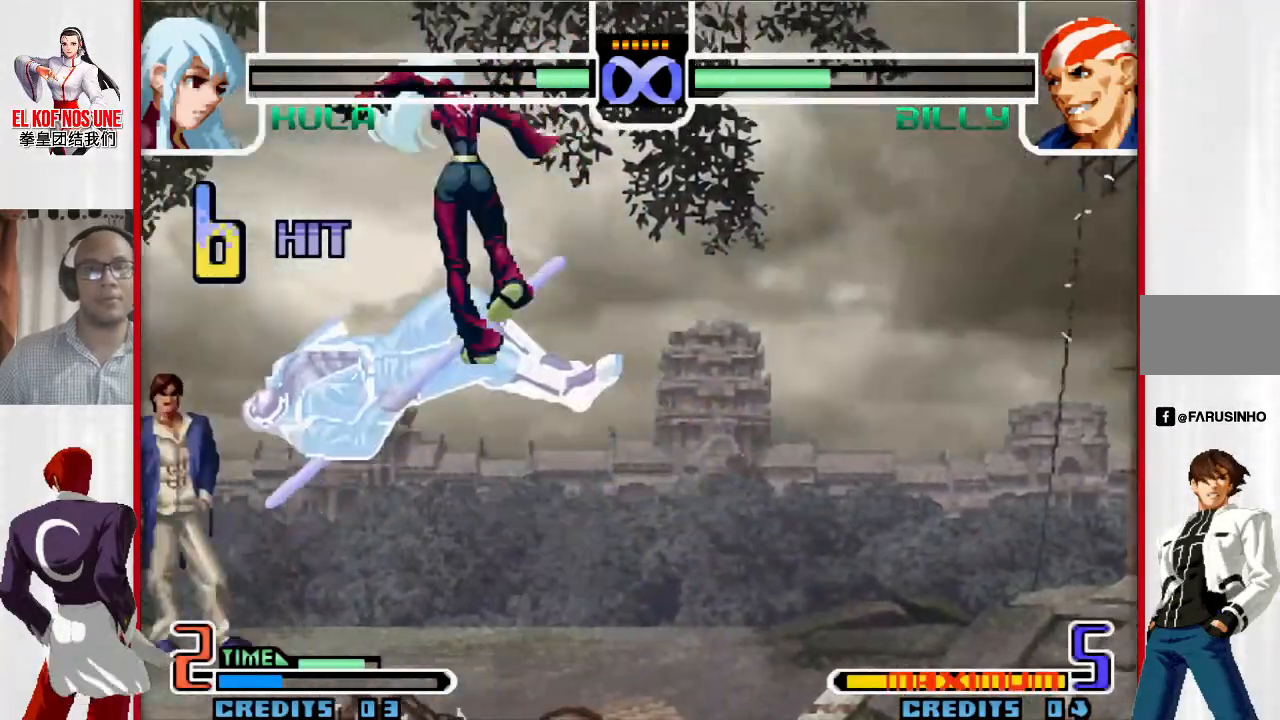
{"buttons": [], "left_stick": "center", "events": [[67, "left_stick", "center"]]}
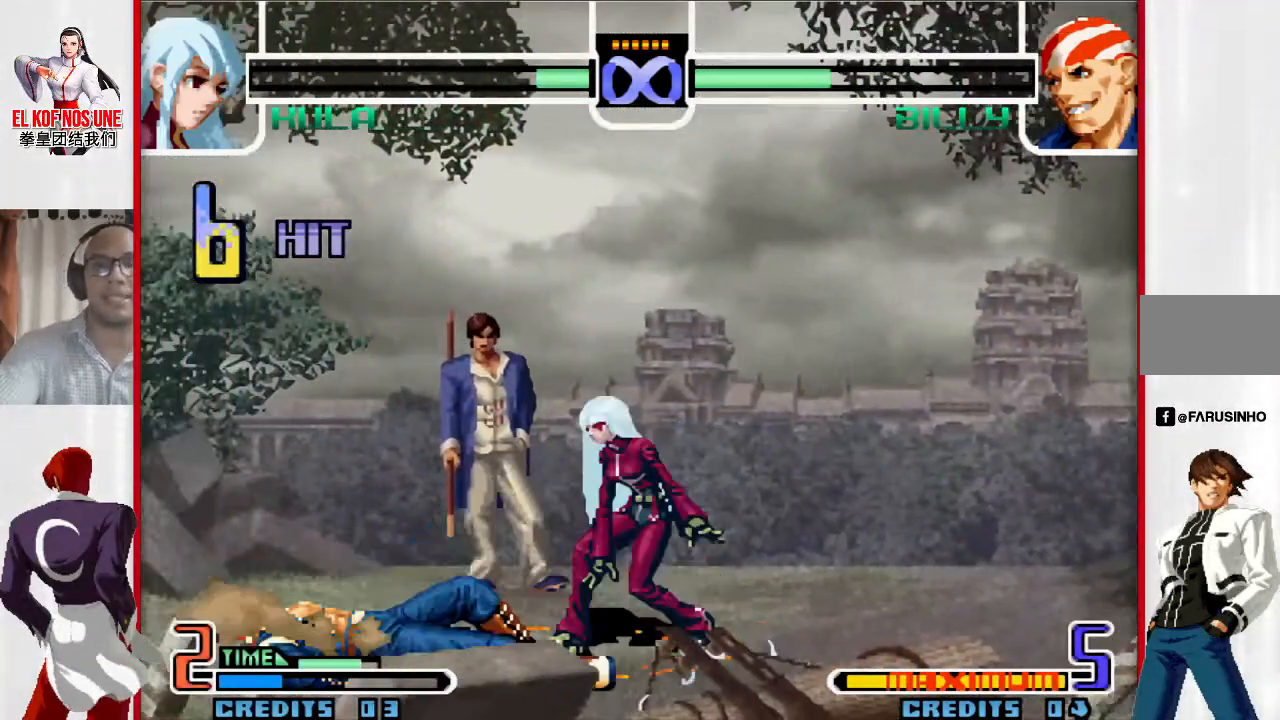
{"buttons": [], "left_stick": "center", "events": [[417, "L1", "down"], [417, "R1", "down"], [483, "L1", "up"], [483, "R1", "up"]]}
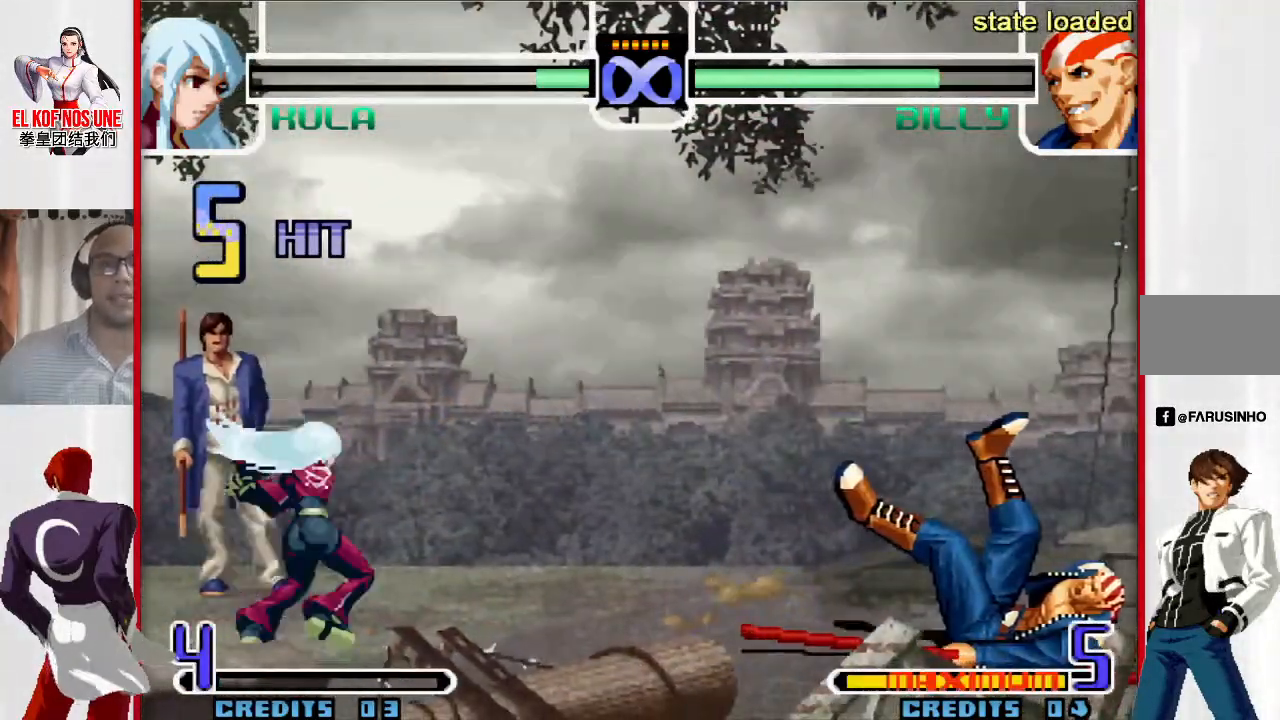
{"buttons": [], "left_stick": "up-right", "events": [[317, "left_stick", "down-right"], [417, "left_stick", "up-right"]]}
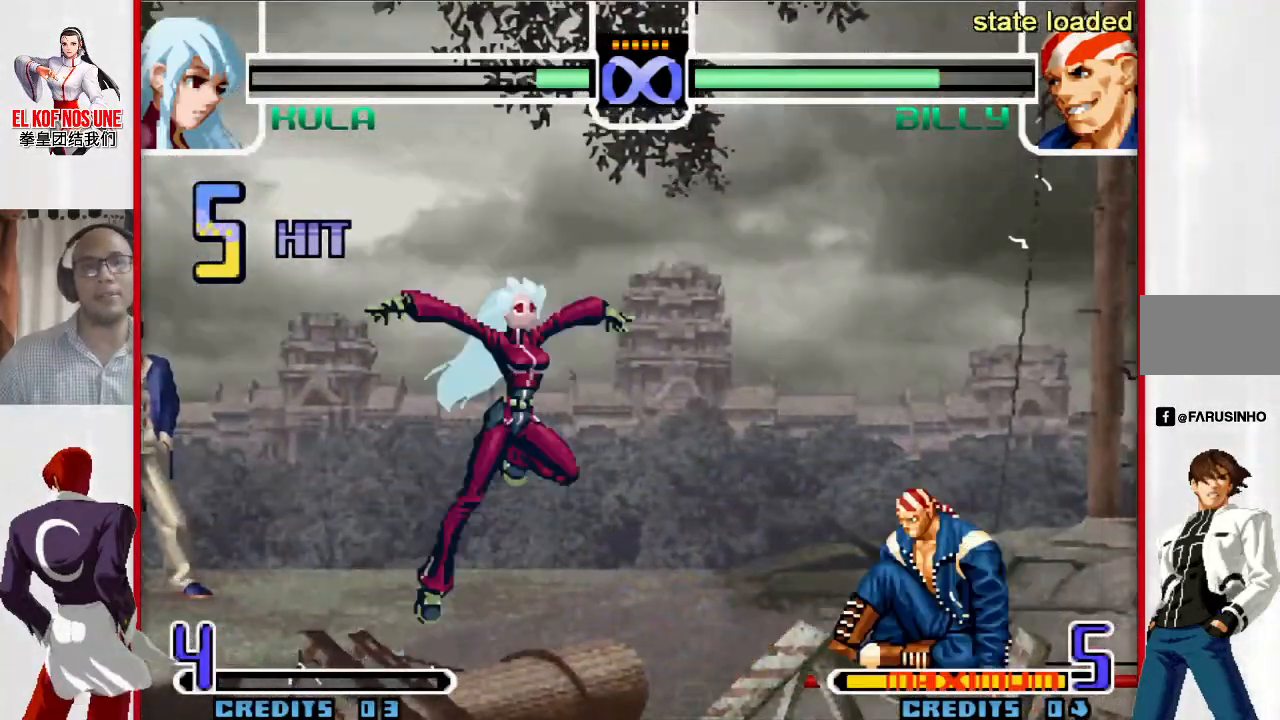
{"buttons": [], "left_stick": "up-right", "events": [[250, "R1", "down"], [483, "R1", "up"]]}
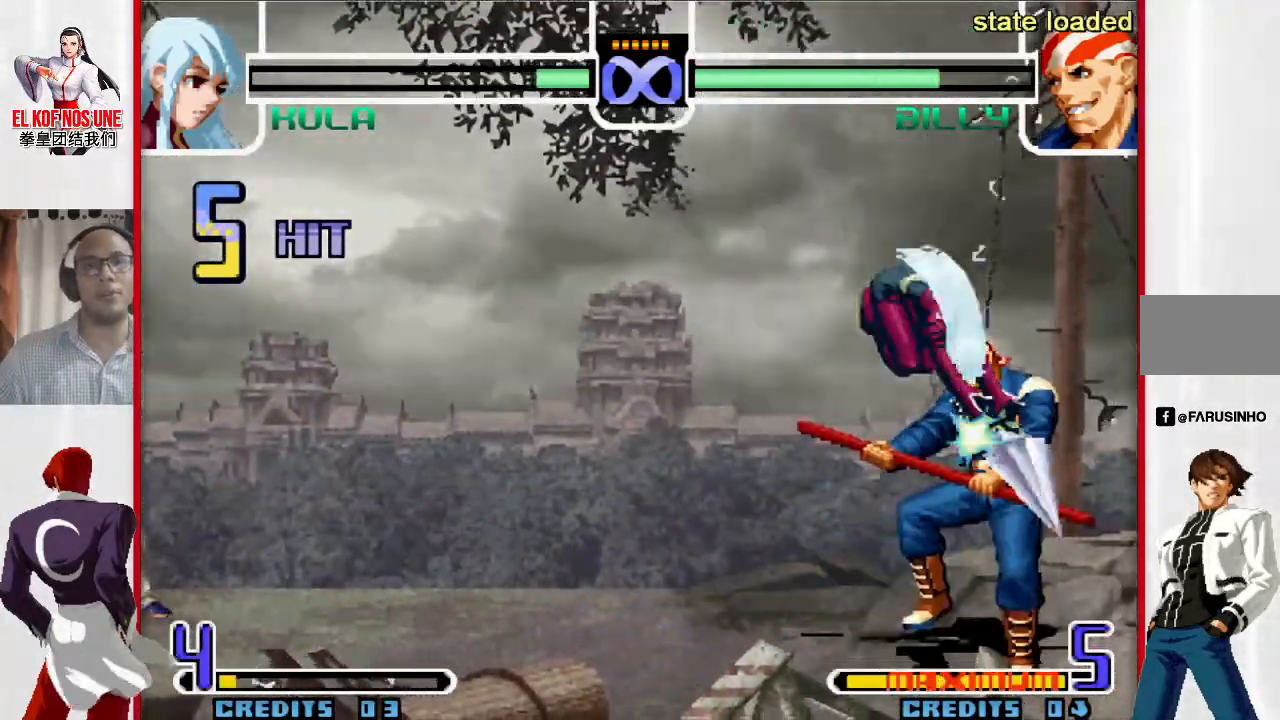
{"buttons": [], "left_stick": "right", "events": [[50, "left_stick", "center"], [83, "R2", "down"], [133, "R2", "up"], [200, "R2", "down"], [350, "R2", "up"], [367, "left_stick", "right"]]}
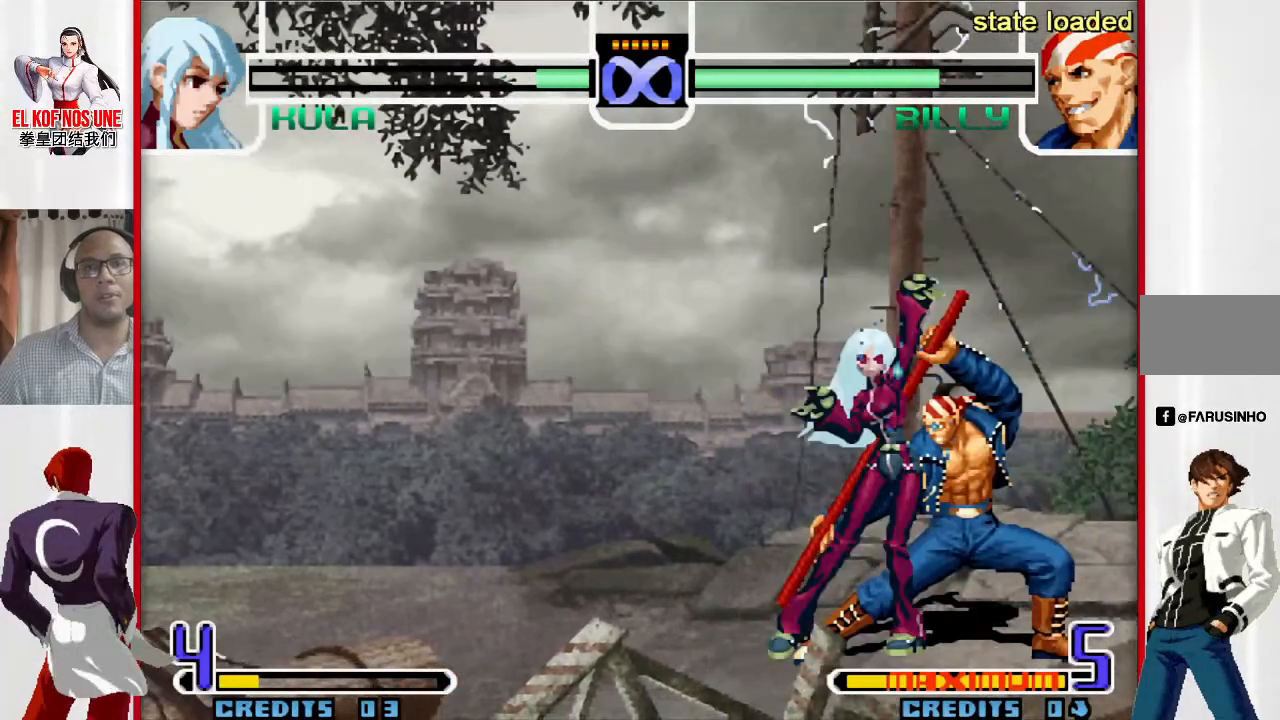
{"buttons": [], "left_stick": "center", "events": [[133, "left_stick", "center"]]}
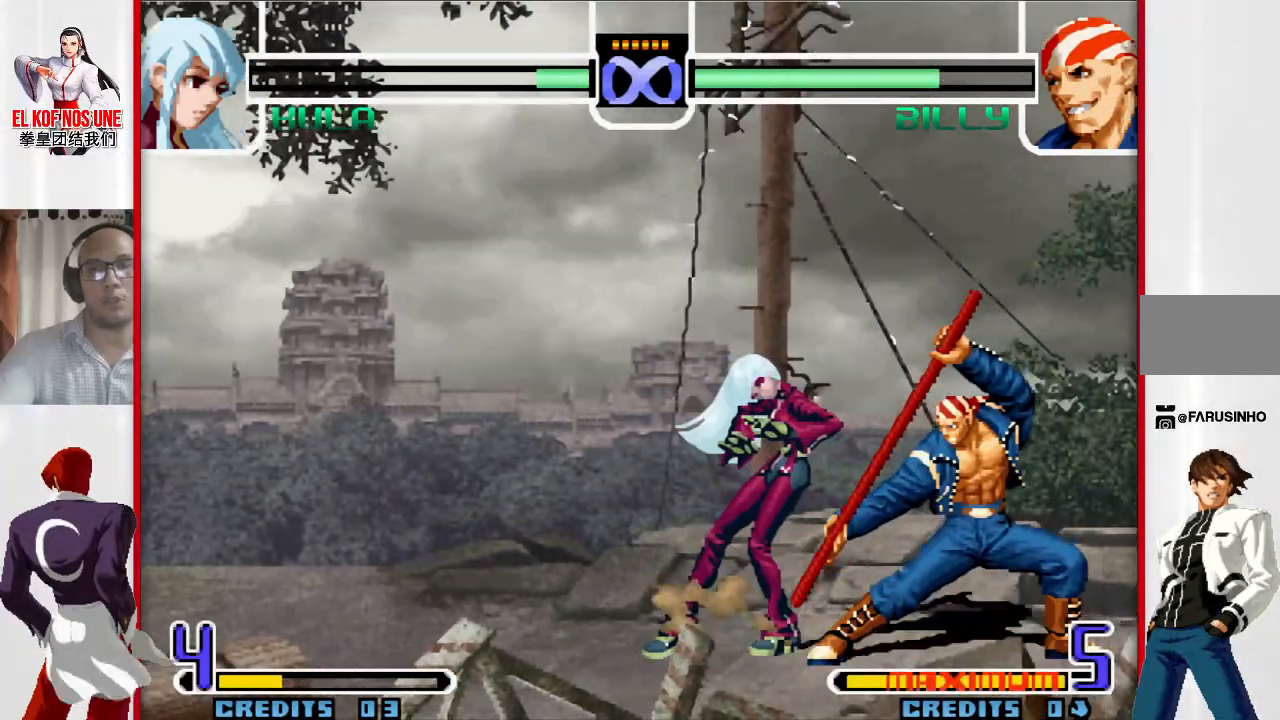
{"buttons": [], "left_stick": "center", "events": [[433, "L1", "down"], [433, "R1", "down"], [483, "L1", "up"], [483, "R1", "up"]]}
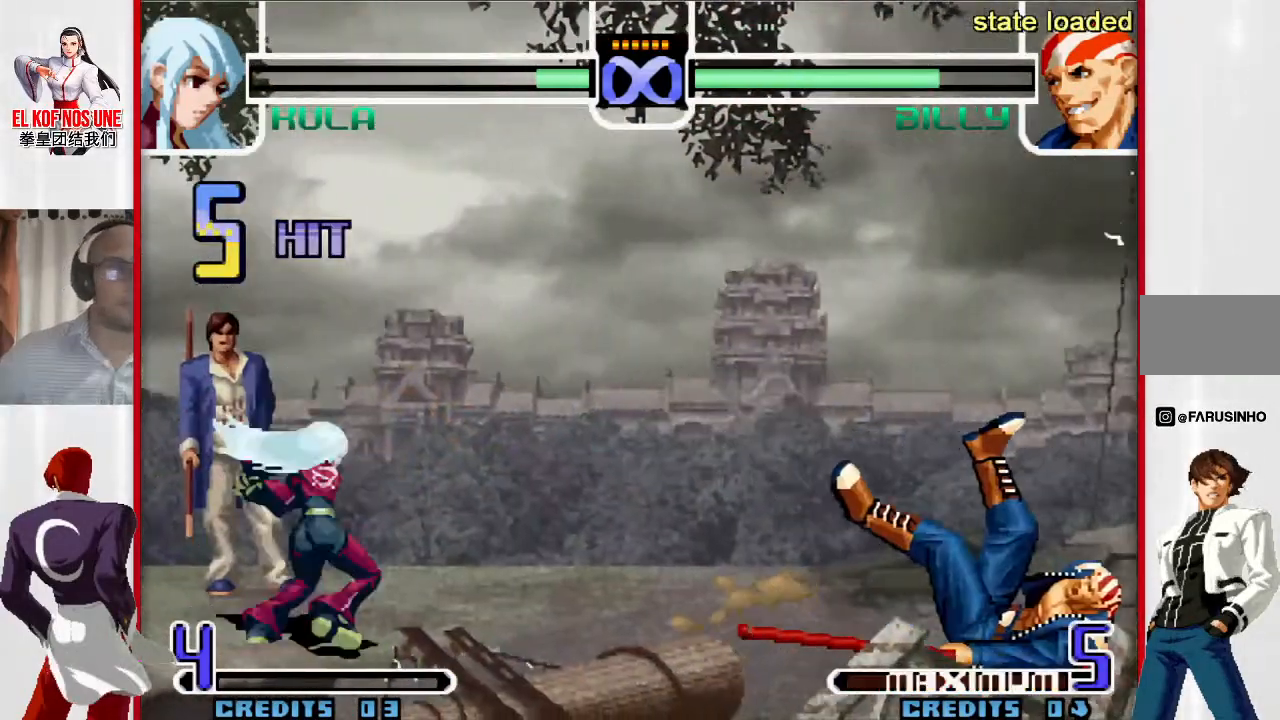
{"buttons": [], "left_stick": "up-right", "events": [[333, "left_stick", "down-right"], [433, "left_stick", "up-right"]]}
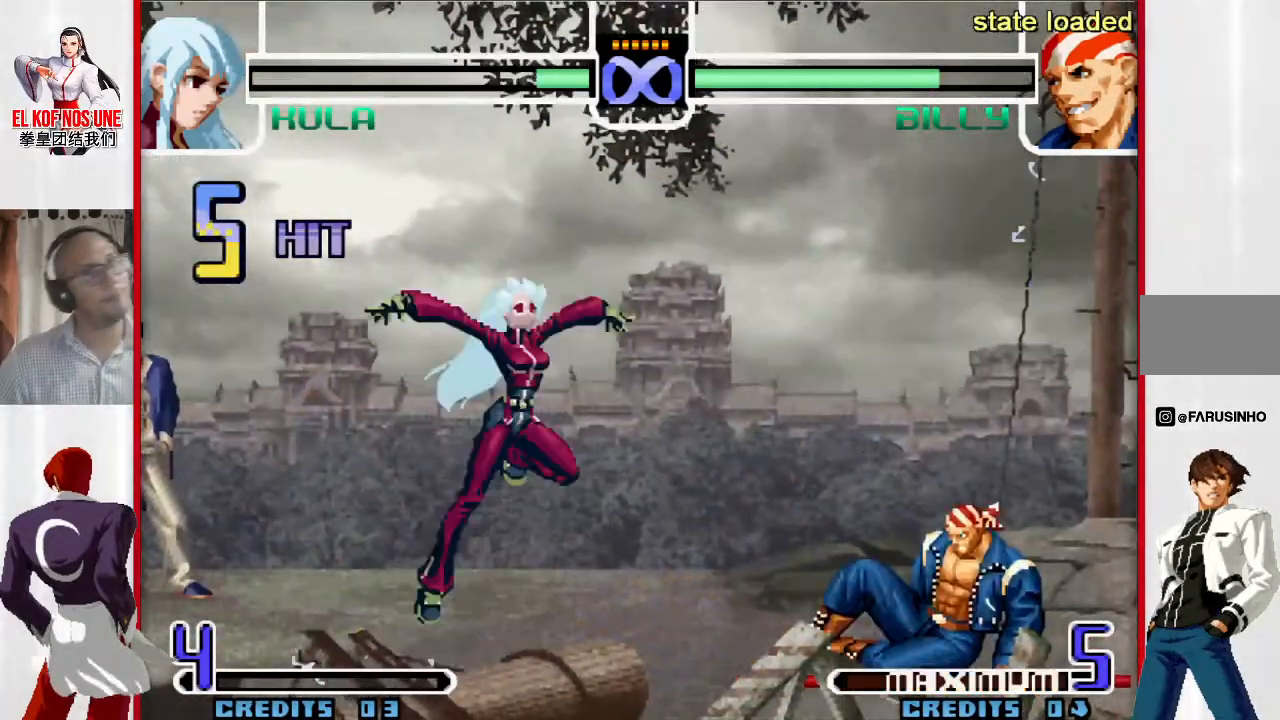
{"buttons": [], "left_stick": "up-right", "events": [[200, "R2", "down"], [433, "R2", "up"]]}
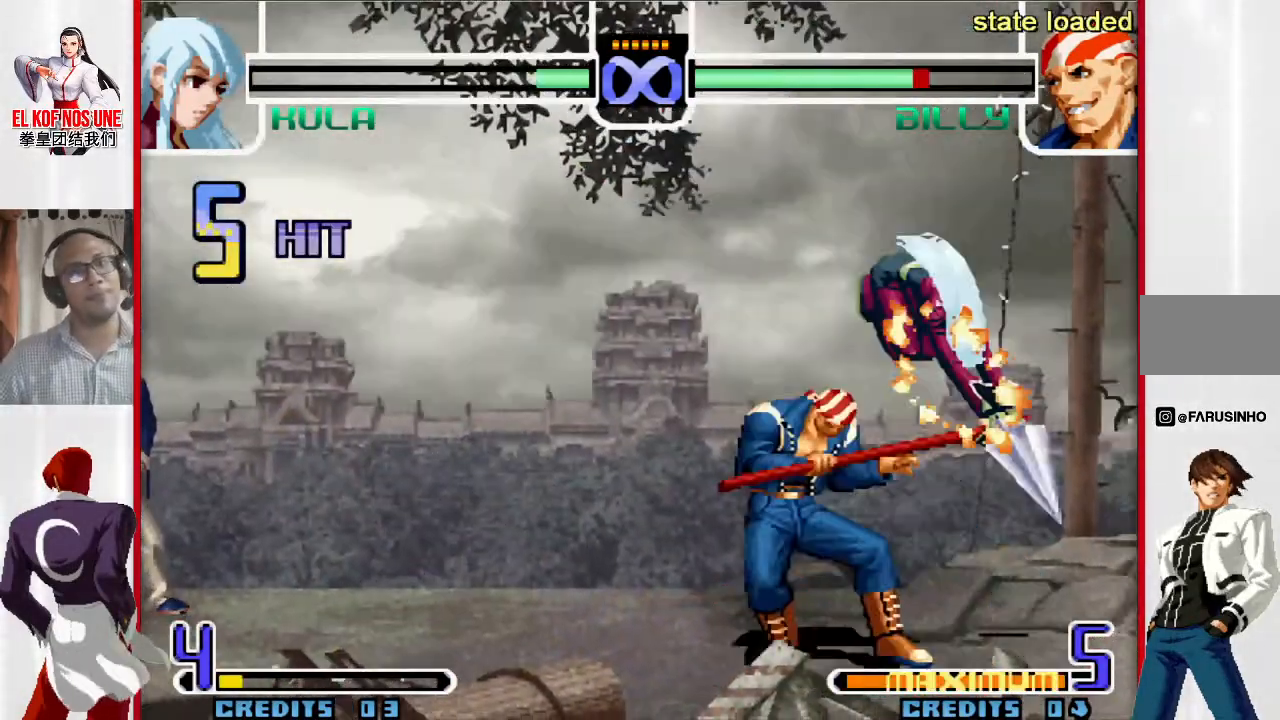
{"buttons": [], "left_stick": "center", "events": [[17, "R2", "down"], [17, "left_stick", "center"], [100, "R2", "up"], [167, "R2", "down"], [383, "R2", "up"]]}
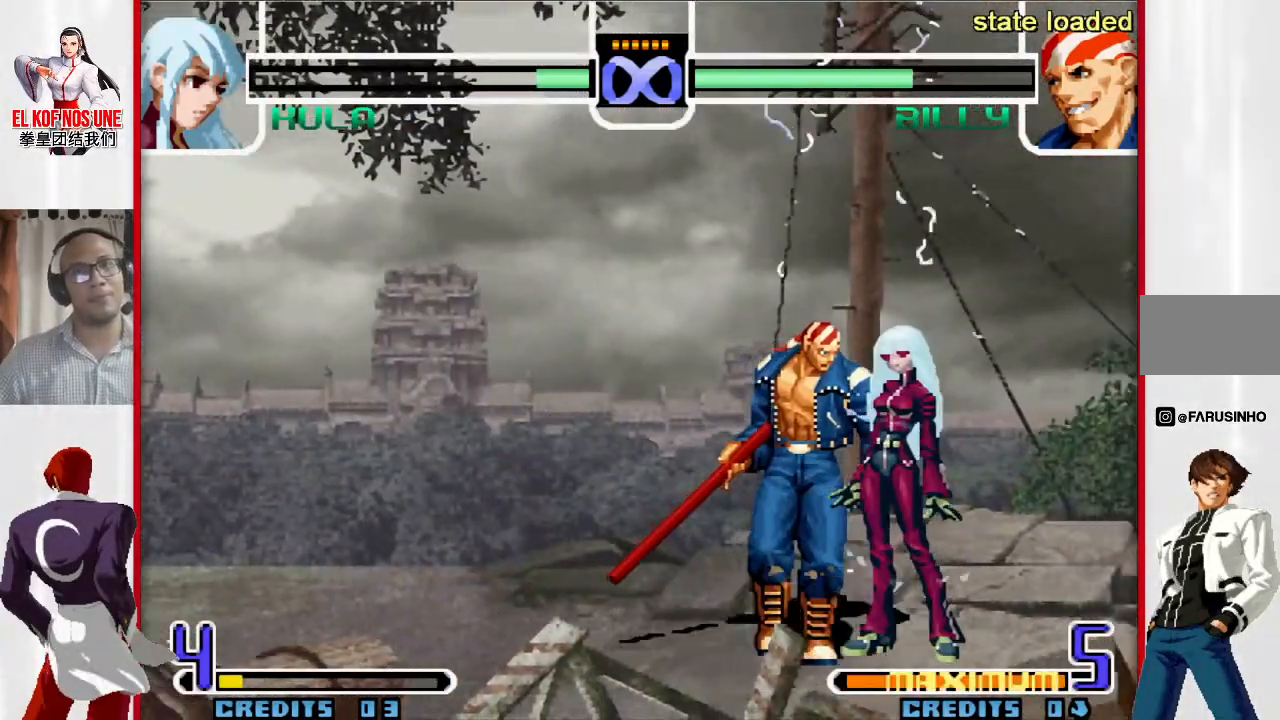
{"buttons": [], "left_stick": "center", "events": []}
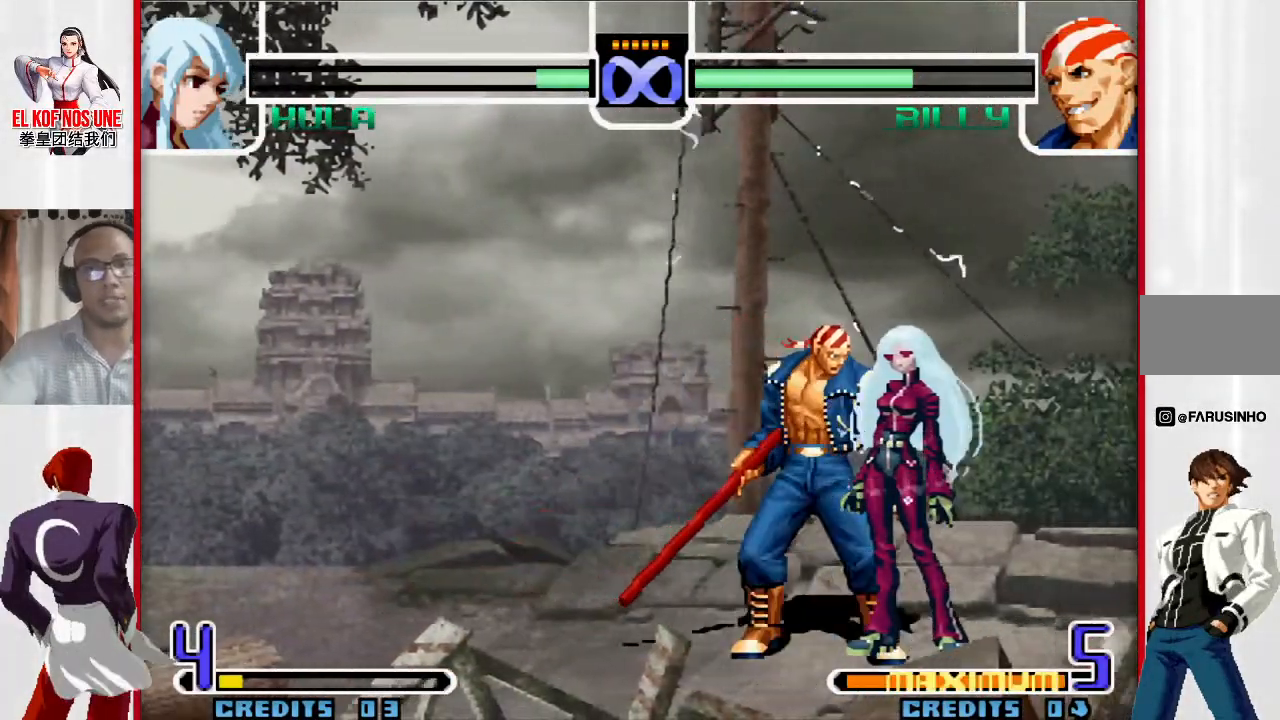
{"buttons": ["L1"], "left_stick": "center", "events": [[450, "L1", "down"], [450, "R1", "down"], [500, "R1", "up"]]}
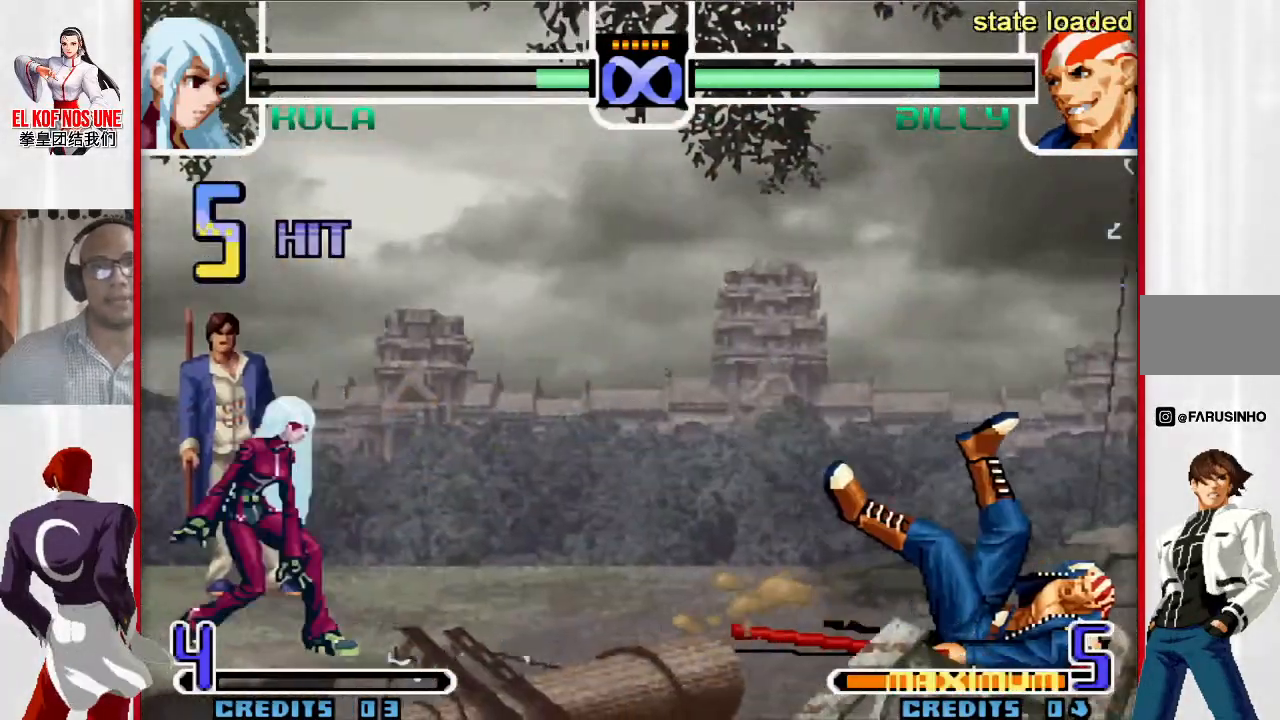
{"buttons": [], "left_stick": "up-right", "events": [[17, "L1", "up"], [333, "left_stick", "down-right"], [450, "left_stick", "up-right"]]}
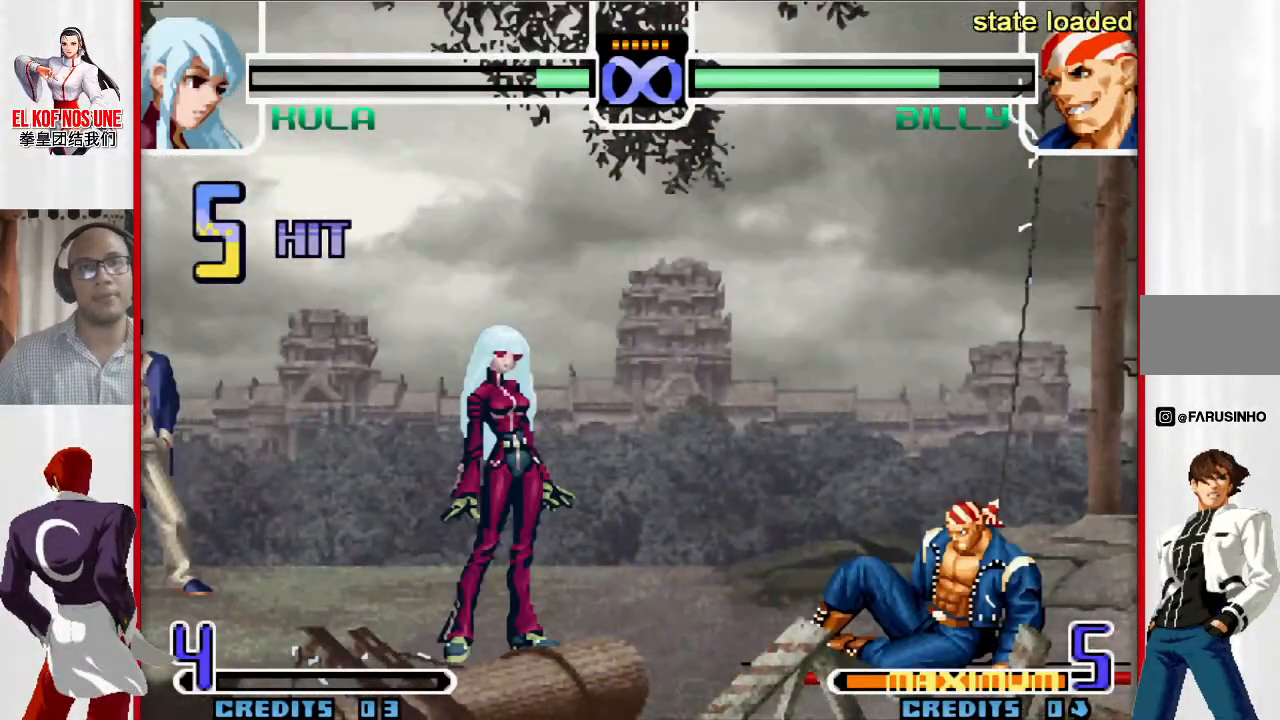
{"buttons": [], "left_stick": "up-right", "events": [[283, "R2", "down"], [417, "R2", "up"]]}
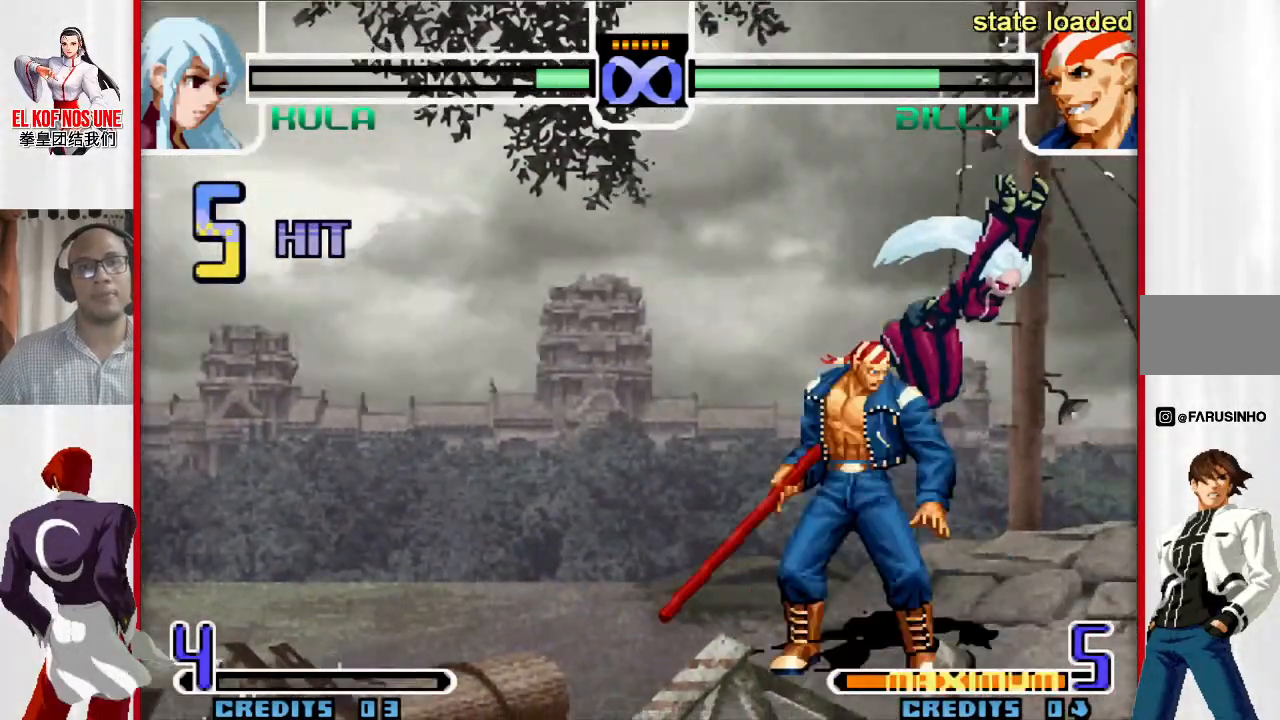
{"buttons": [], "left_stick": "center", "events": [[17, "R2", "down"], [50, "left_stick", "center"], [83, "R2", "up"], [167, "R2", "down"], [233, "R2", "up"], [267, "R2", "down"], [367, "R2", "up"], [367, "left_stick", "left"], [450, "left_stick", "center"]]}
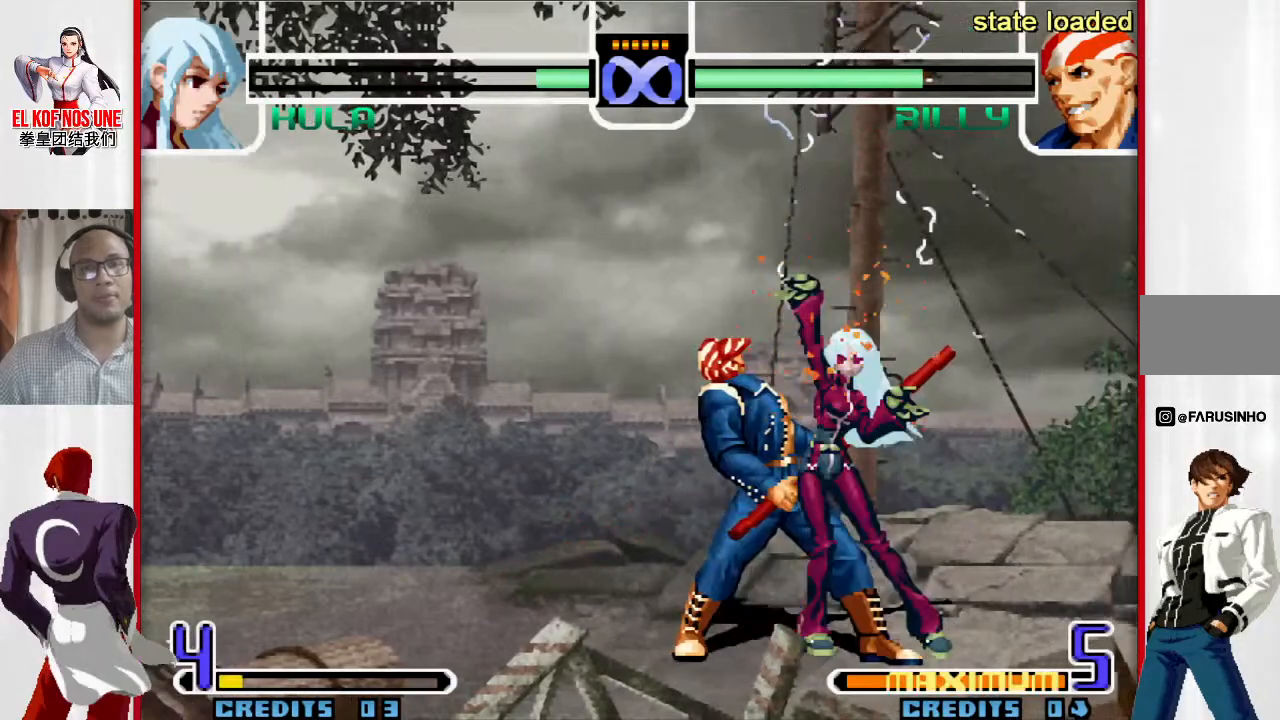
{"buttons": [], "left_stick": "center", "events": []}
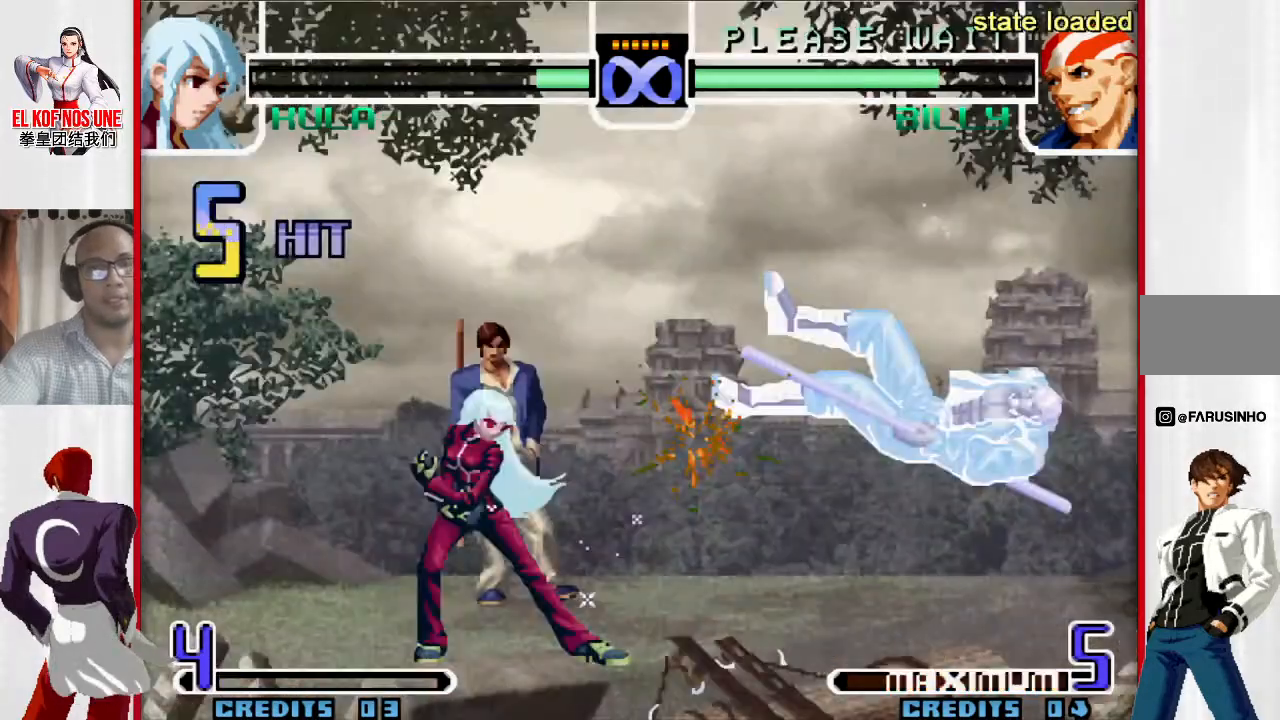
{"buttons": [], "left_stick": "center", "events": [[333, "R1", "down"], [350, "L1", "down"], [400, "R1", "up"], [417, "L1", "up"]]}